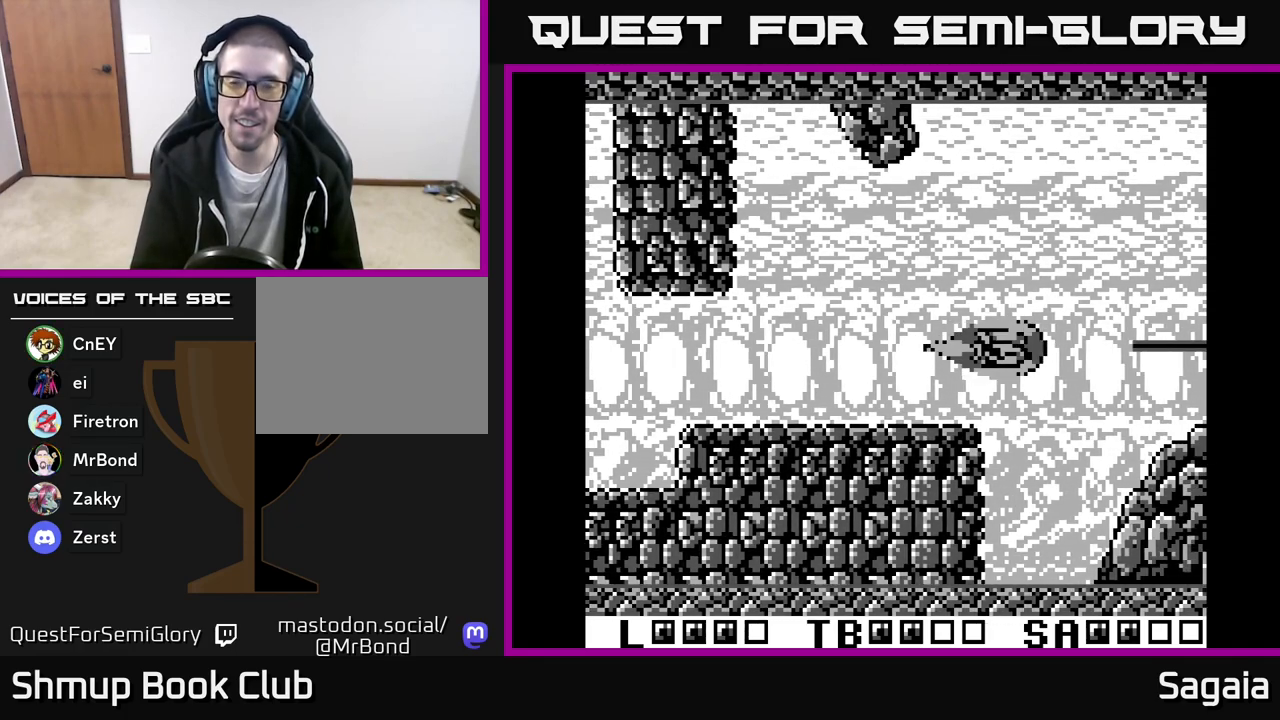
Gameplay with a controller (Xbox layout); each line is a JSON object with the inputs held at the frame after it. "events" lists button and stick changes between this image and that frame as [ms after this image, input, new state], when the widget could be followed in between. Not read: left_stick right_stick.
{"buttons": ["A", "X"], "events": []}
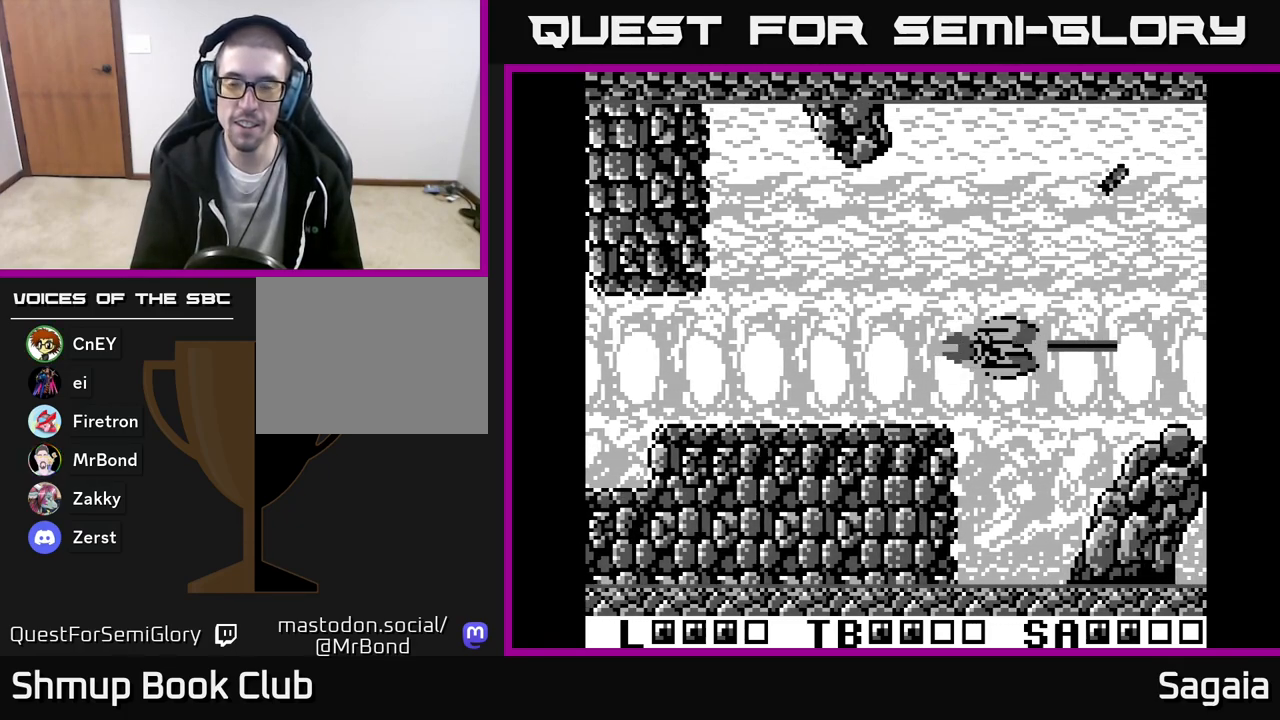
{"buttons": ["A"], "events": [[500, "X", "up"]]}
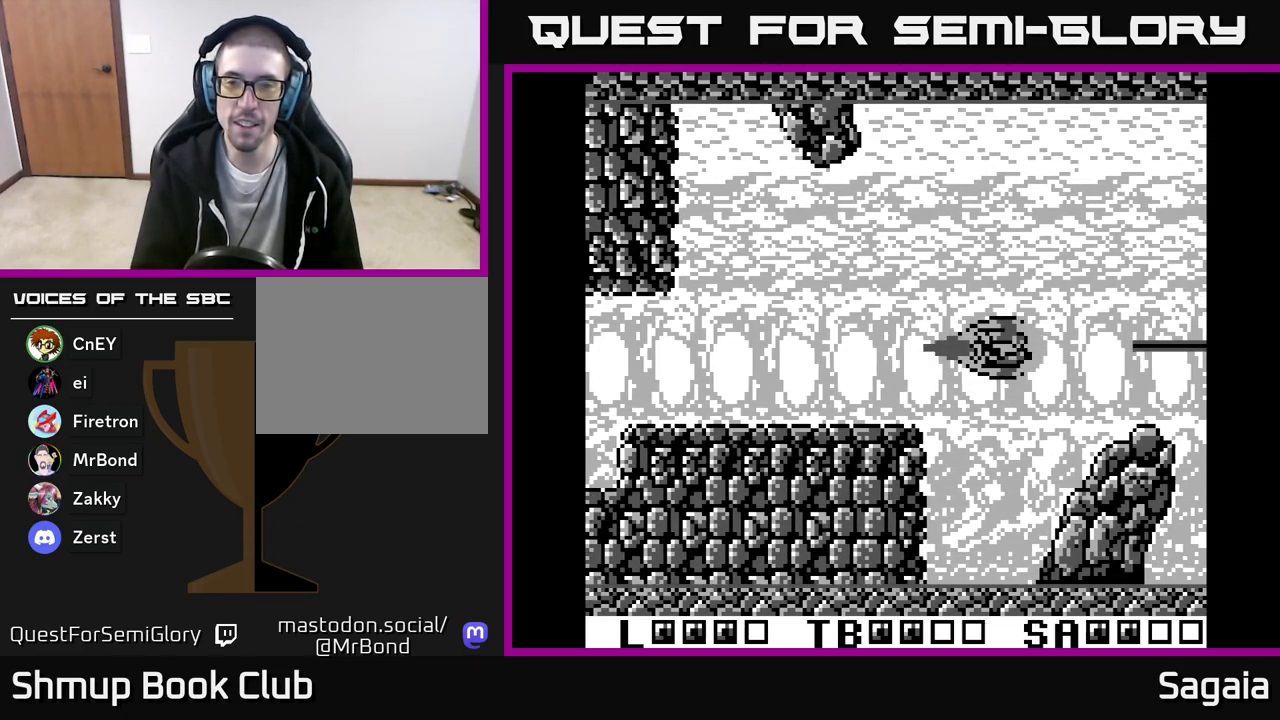
{"buttons": ["A"], "events": [[167, "A", "up"], [400, "A", "down"]]}
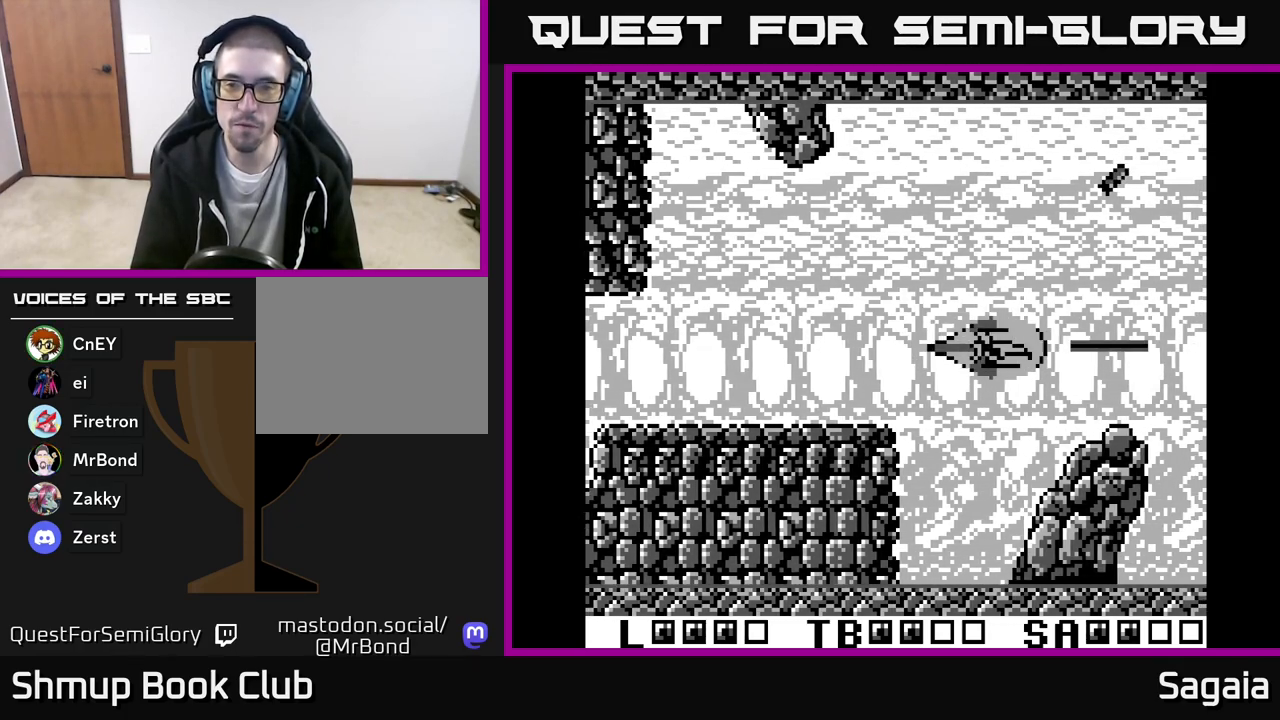
{"buttons": ["X"], "events": [[467, "X", "down"], [483, "A", "up"]]}
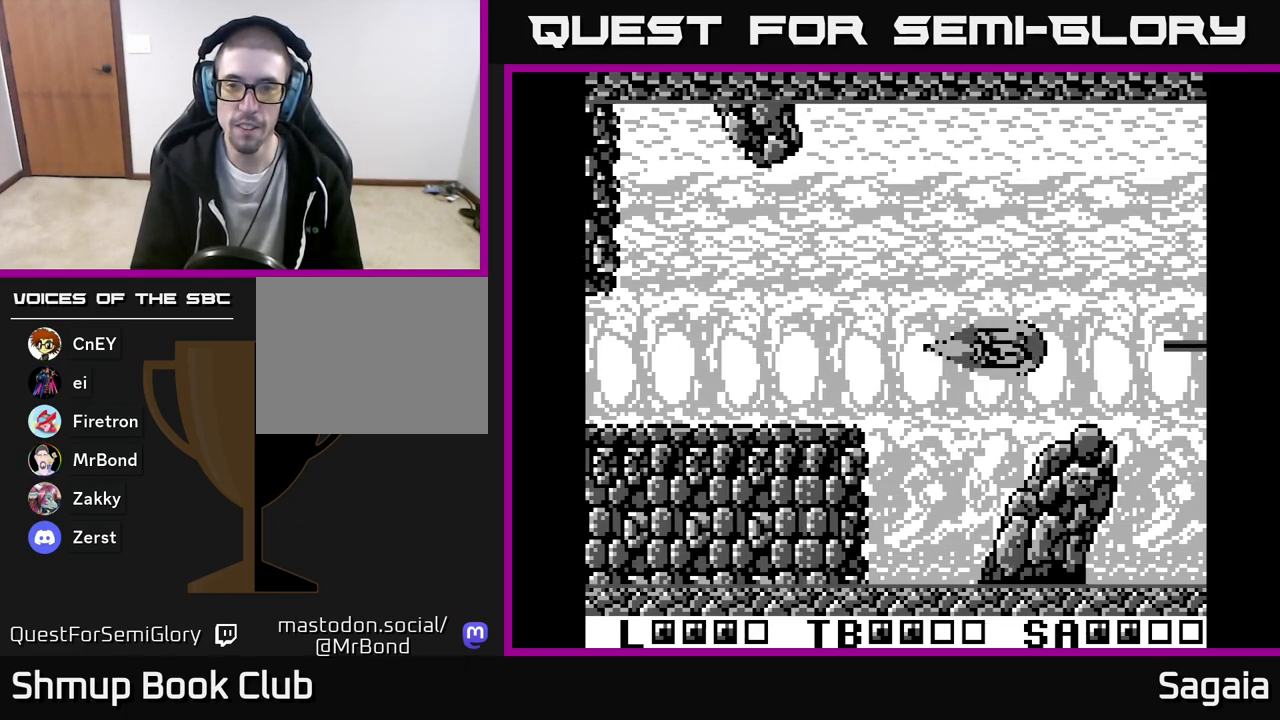
{"buttons": ["X"], "events": [[83, "A", "down"], [300, "A", "up"]]}
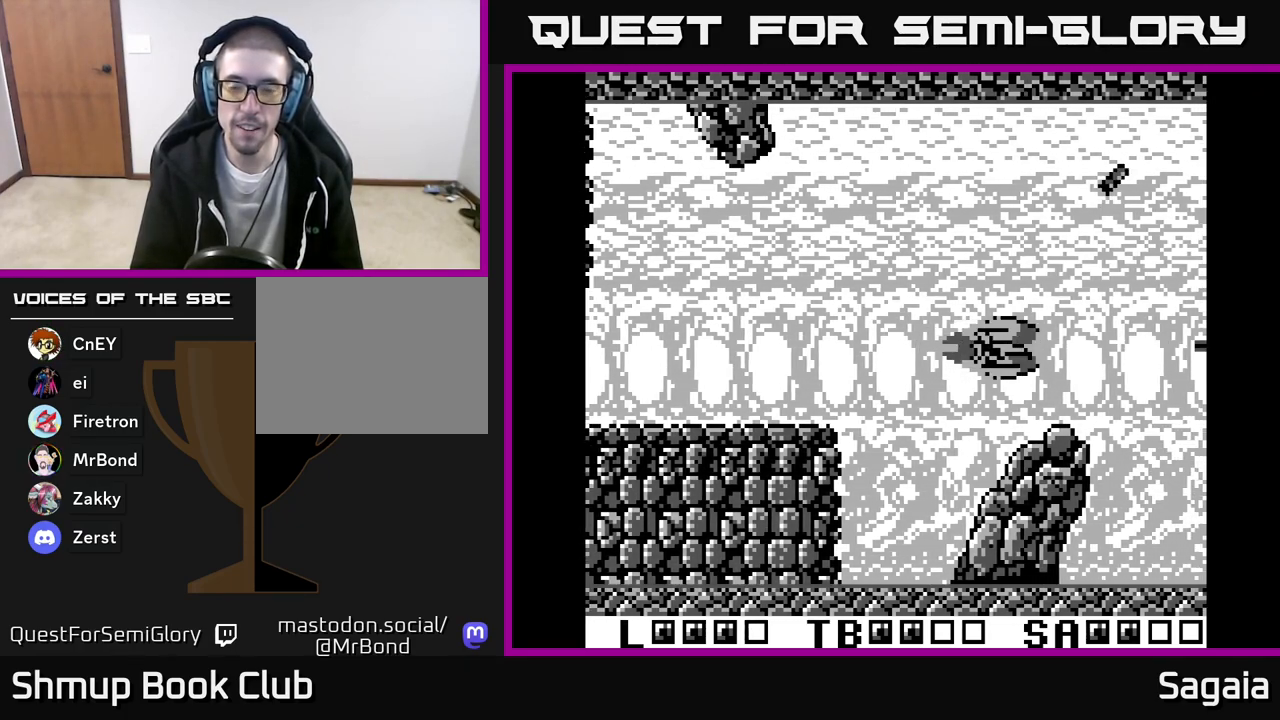
{"buttons": ["A", "X", "DPAD_LEFT"], "events": [[383, "DPAD_LEFT", "down"], [433, "A", "down"]]}
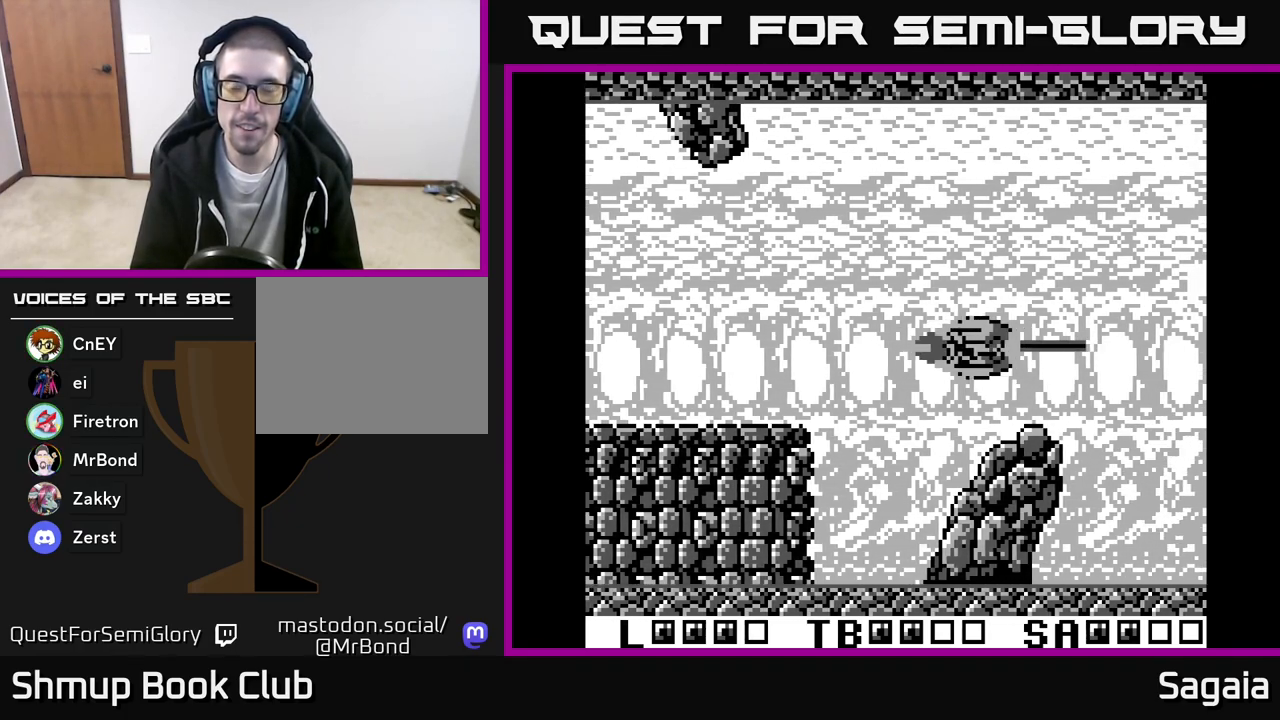
{"buttons": ["DPAD_LEFT"], "events": [[50, "DPAD_LEFT", "up"], [367, "A", "up"], [417, "X", "up"], [500, "DPAD_LEFT", "down"]]}
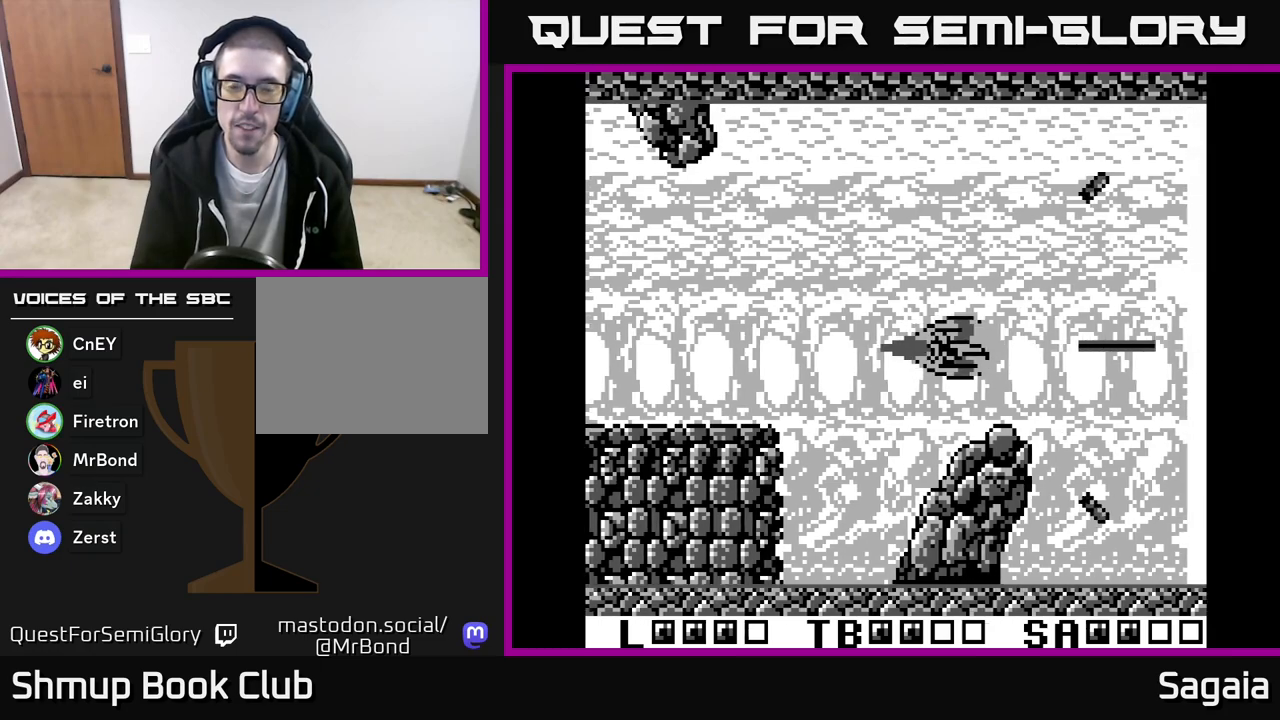
{"buttons": ["A", "X", "DPAD_LEFT"], "events": [[117, "DPAD_LEFT", "up"], [167, "X", "down"], [500, "A", "down"], [500, "DPAD_LEFT", "down"]]}
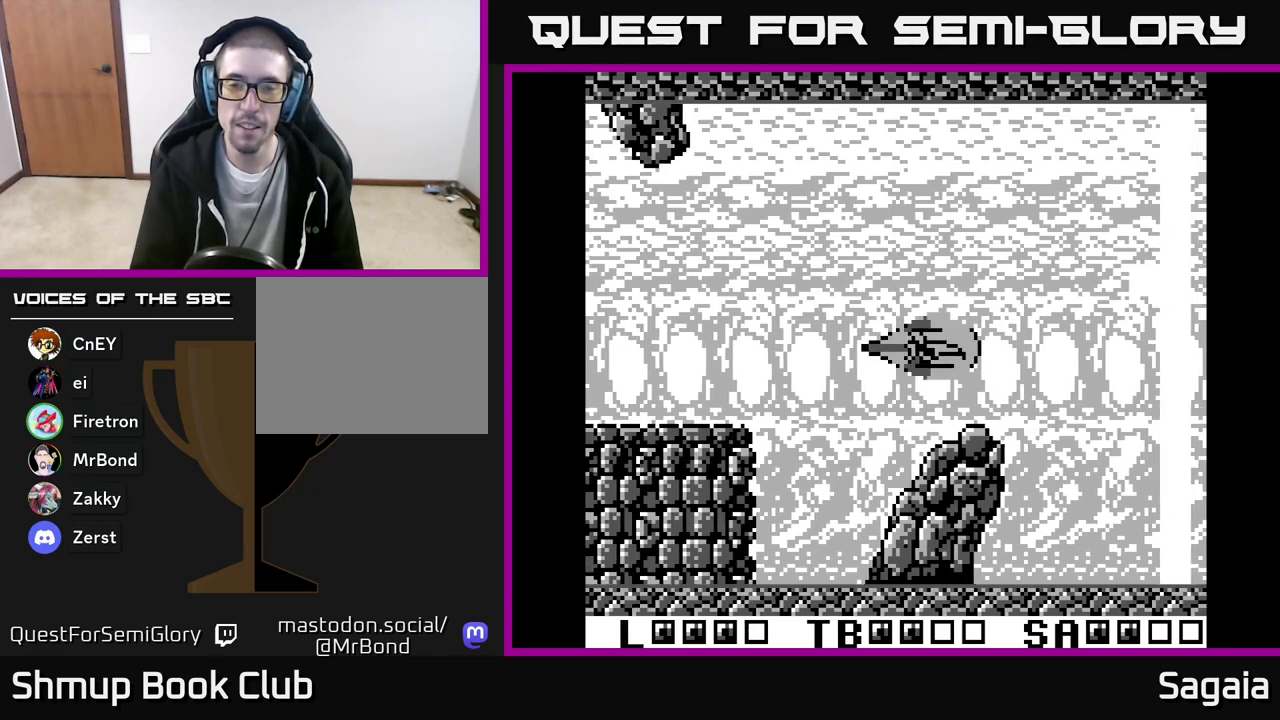
{"buttons": ["A"], "events": [[50, "X", "up"], [350, "DPAD_UP", "down"], [367, "DPAD_LEFT", "up"], [467, "DPAD_UP", "up"]]}
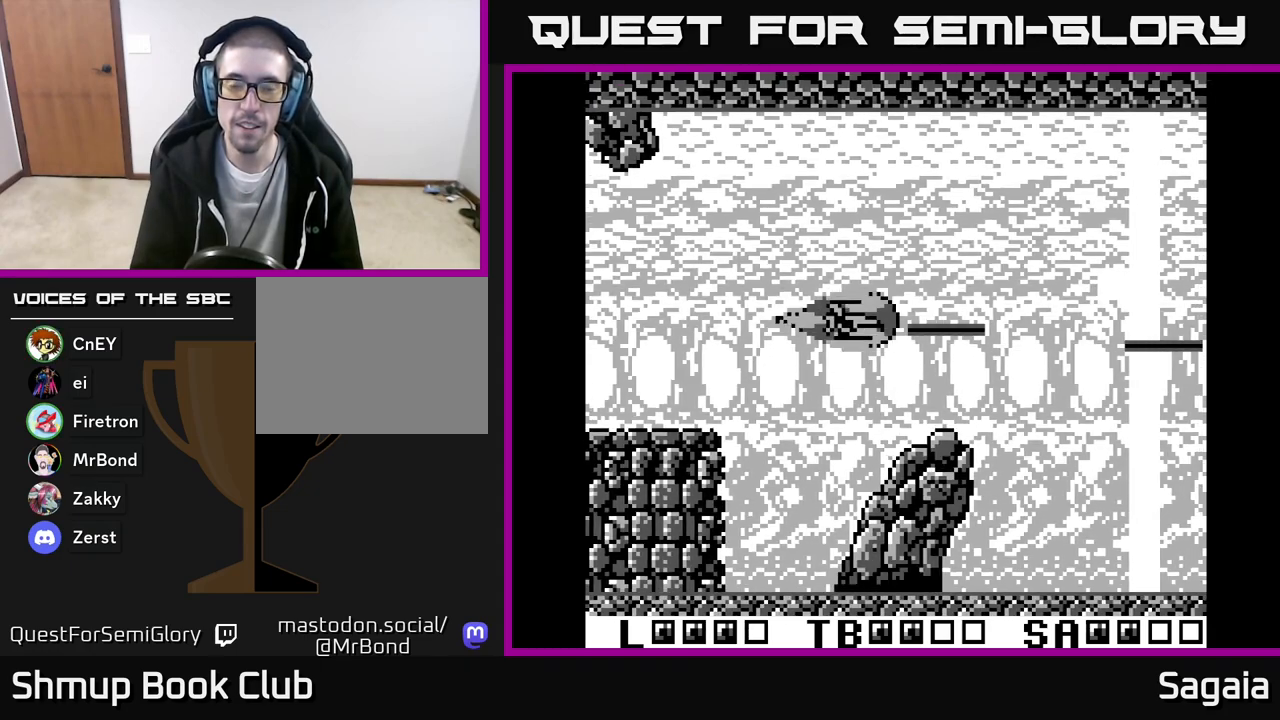
{"buttons": ["A", "X"], "events": [[150, "X", "down"]]}
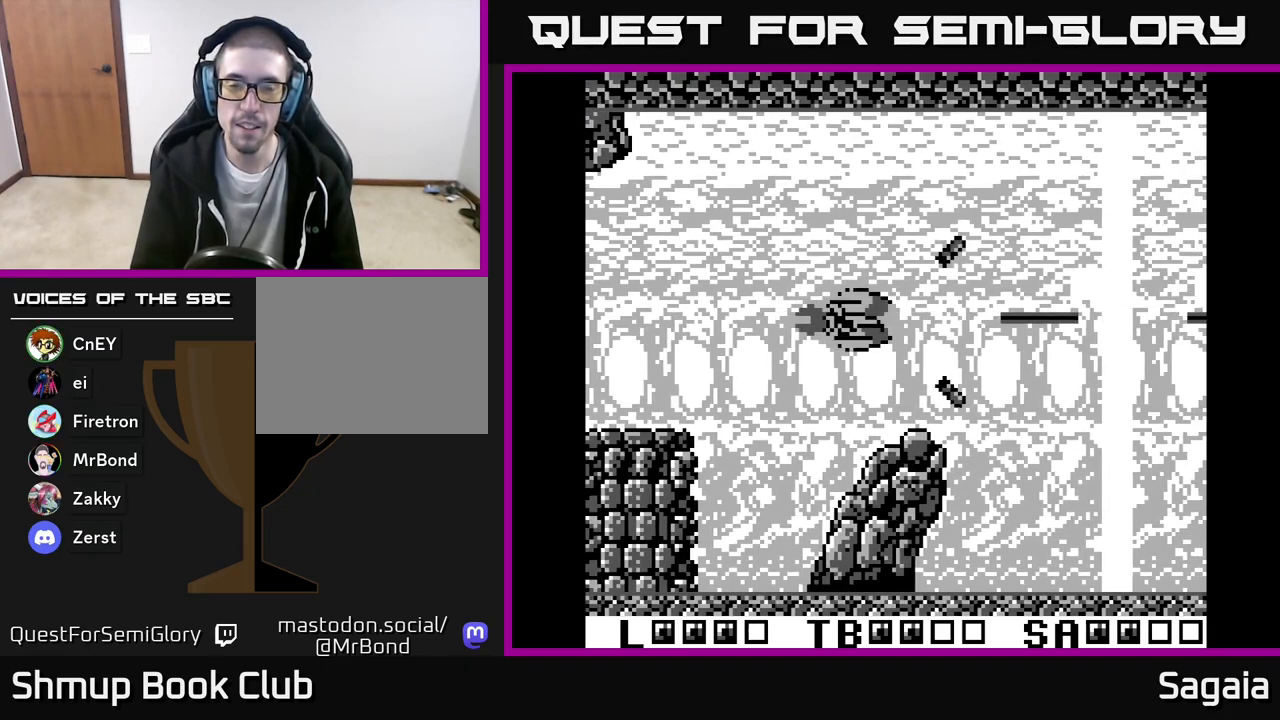
{"buttons": ["A", "X"], "events": [[50, "DPAD_DOWN", "down"], [150, "DPAD_DOWN", "up"], [183, "DPAD_LEFT", "down"], [367, "DPAD_LEFT", "up"]]}
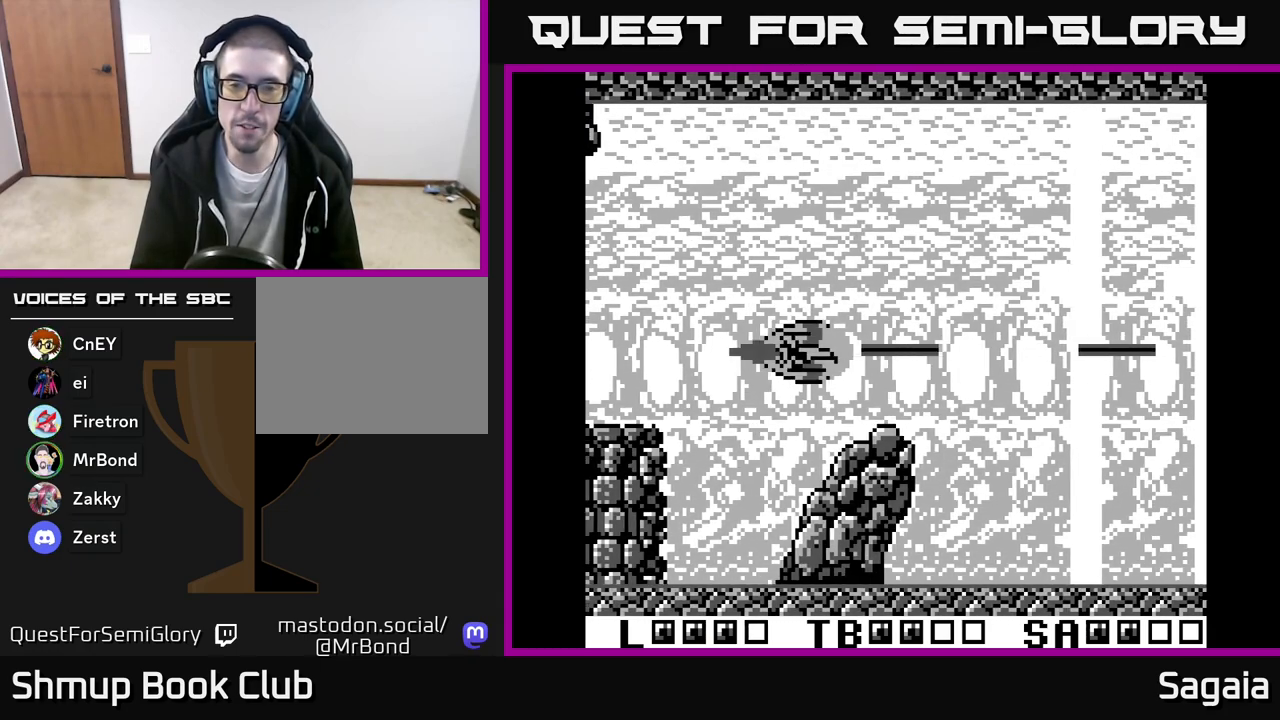
{"buttons": ["A", "X"], "events": []}
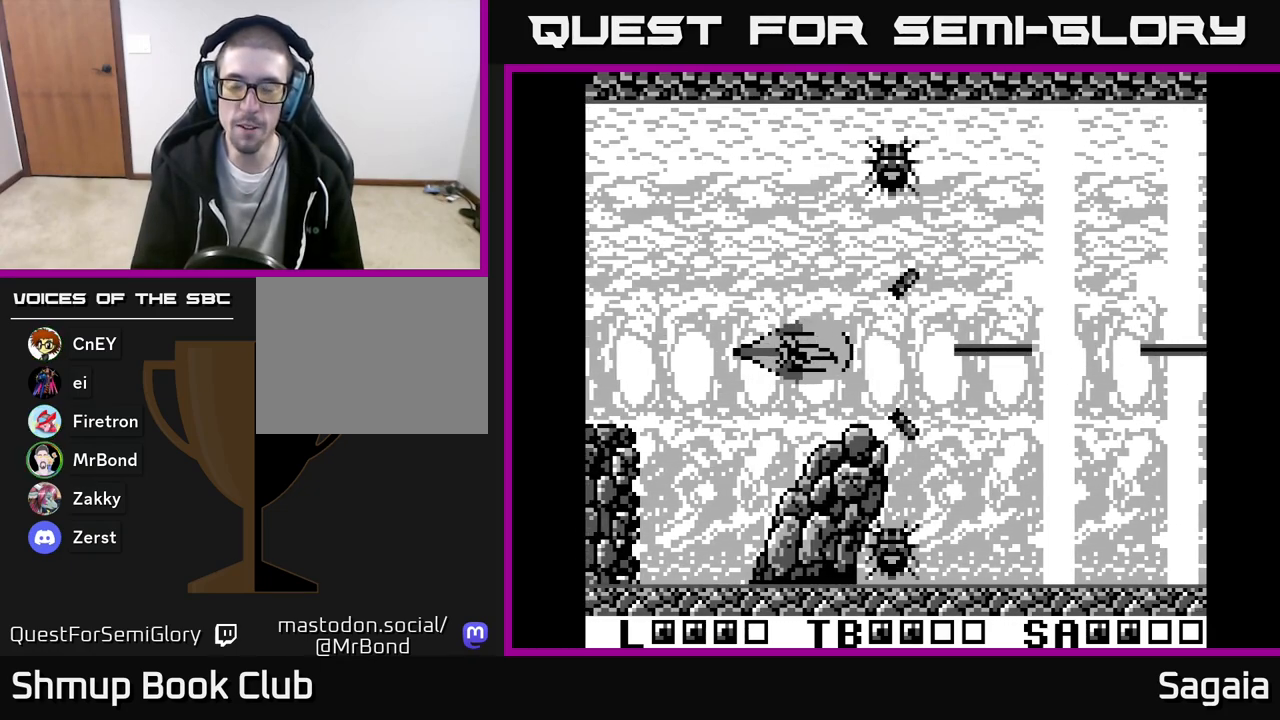
{"buttons": ["A", "X", "DPAD_LEFT"], "events": [[33, "DPAD_RIGHT", "down"], [117, "DPAD_UP", "down"], [233, "DPAD_UP", "up"], [333, "DPAD_RIGHT", "up"], [367, "DPAD_UP", "down"], [400, "DPAD_LEFT", "down"], [450, "DPAD_UP", "up"]]}
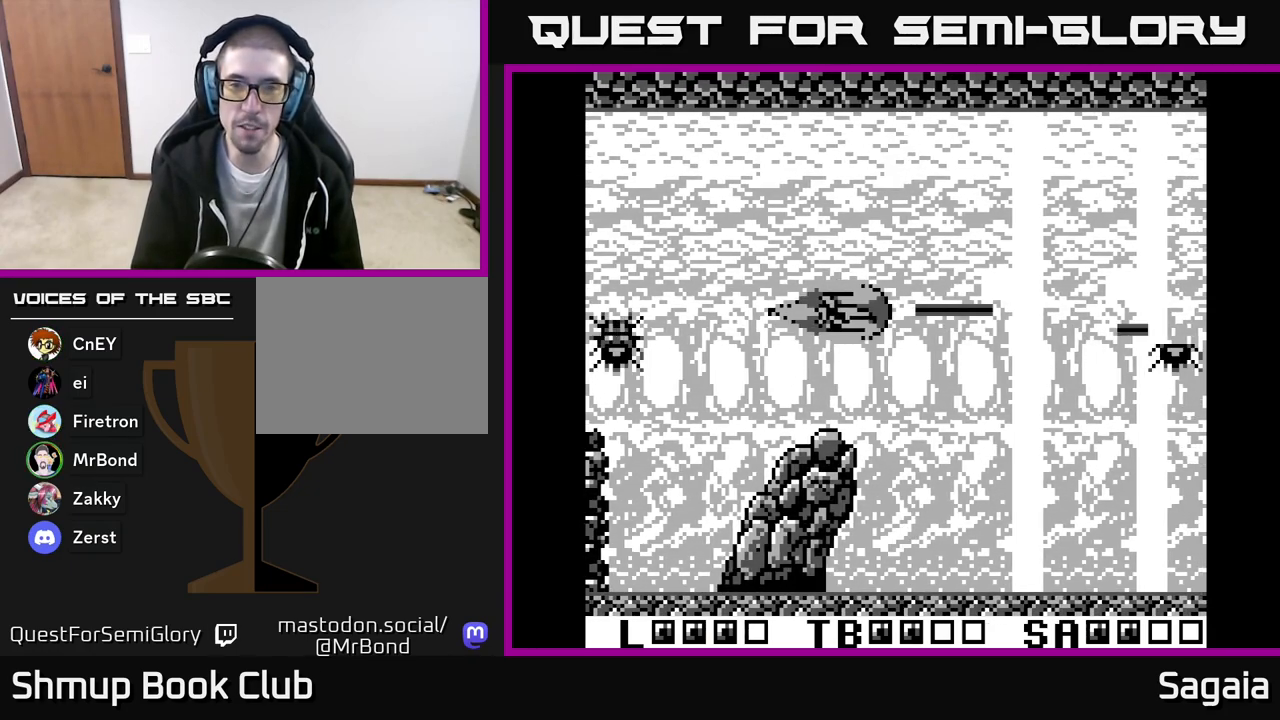
{"buttons": ["A", "X", "DPAD_UP", "DPAD_LEFT"], "events": [[83, "DPAD_LEFT", "up"], [467, "DPAD_LEFT", "down"], [483, "DPAD_UP", "down"]]}
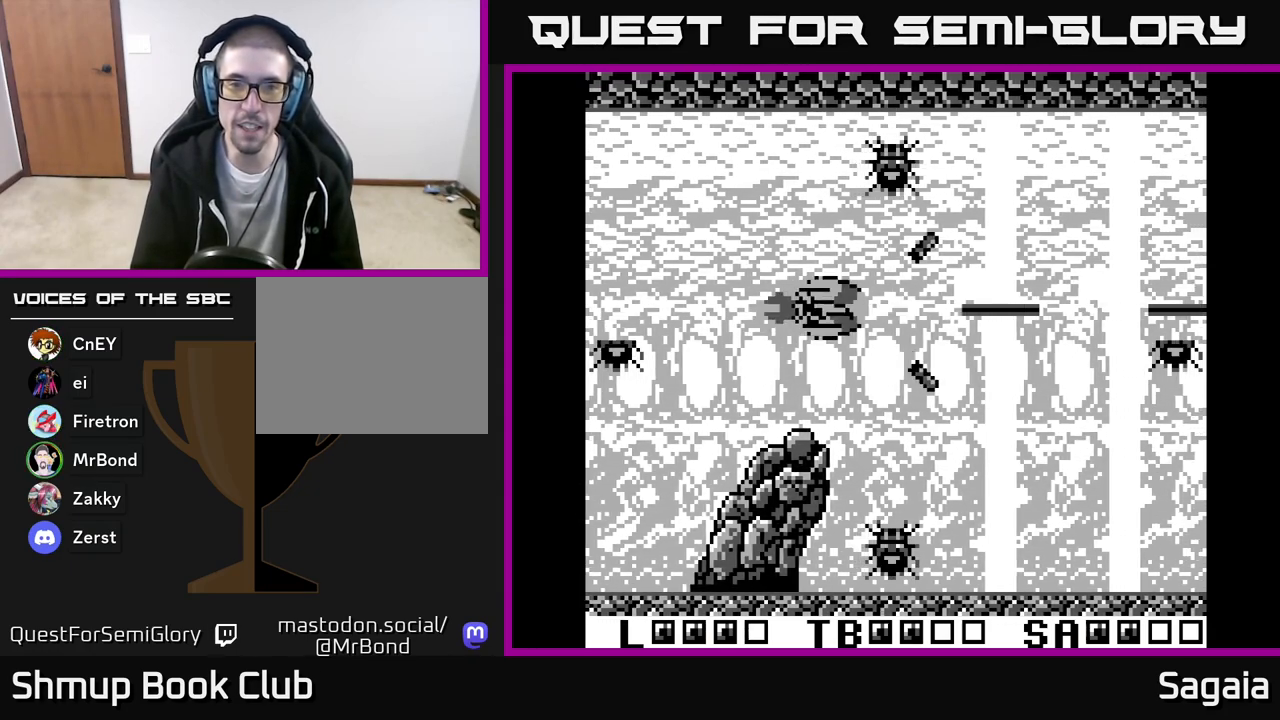
{"buttons": ["A", "X", "DPAD_DOWN", "DPAD_LEFT"], "events": [[383, "DPAD_UP", "up"], [450, "DPAD_DOWN", "down"]]}
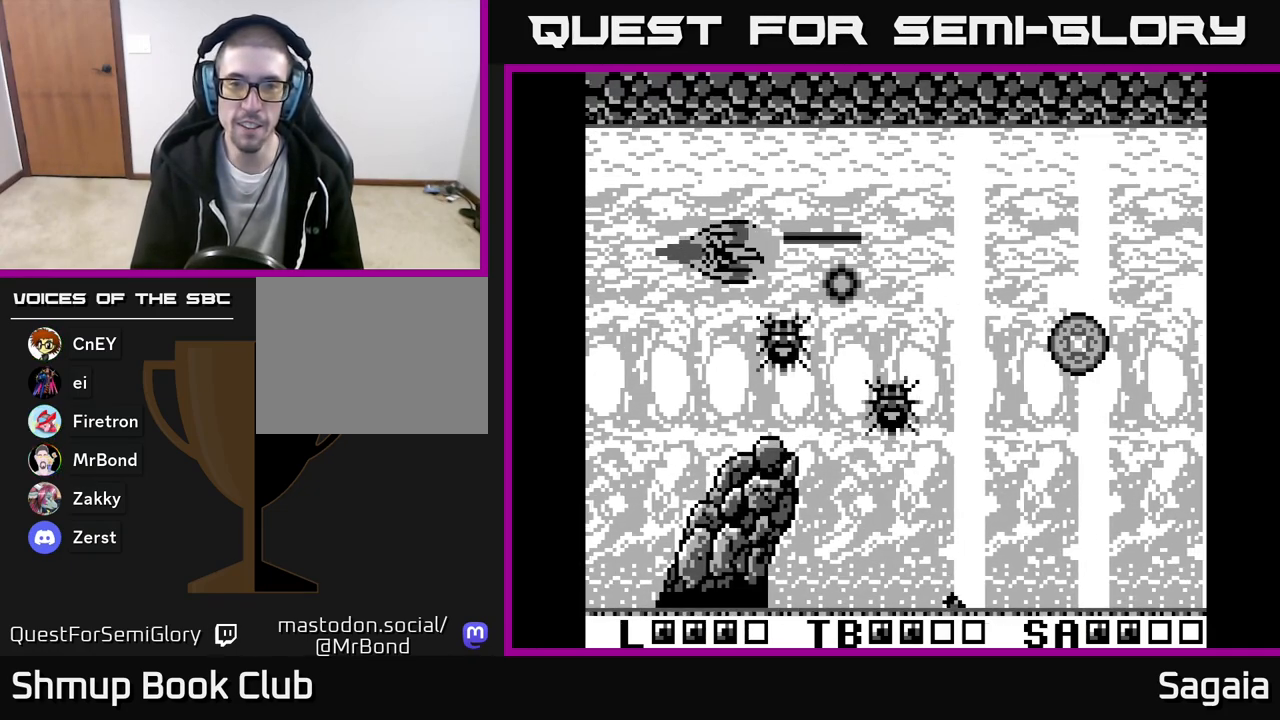
{"buttons": ["A", "X", "DPAD_UP", "DPAD_RIGHT"], "events": [[117, "DPAD_LEFT", "up"], [367, "DPAD_RIGHT", "down"], [383, "DPAD_DOWN", "up"], [417, "DPAD_UP", "down"]]}
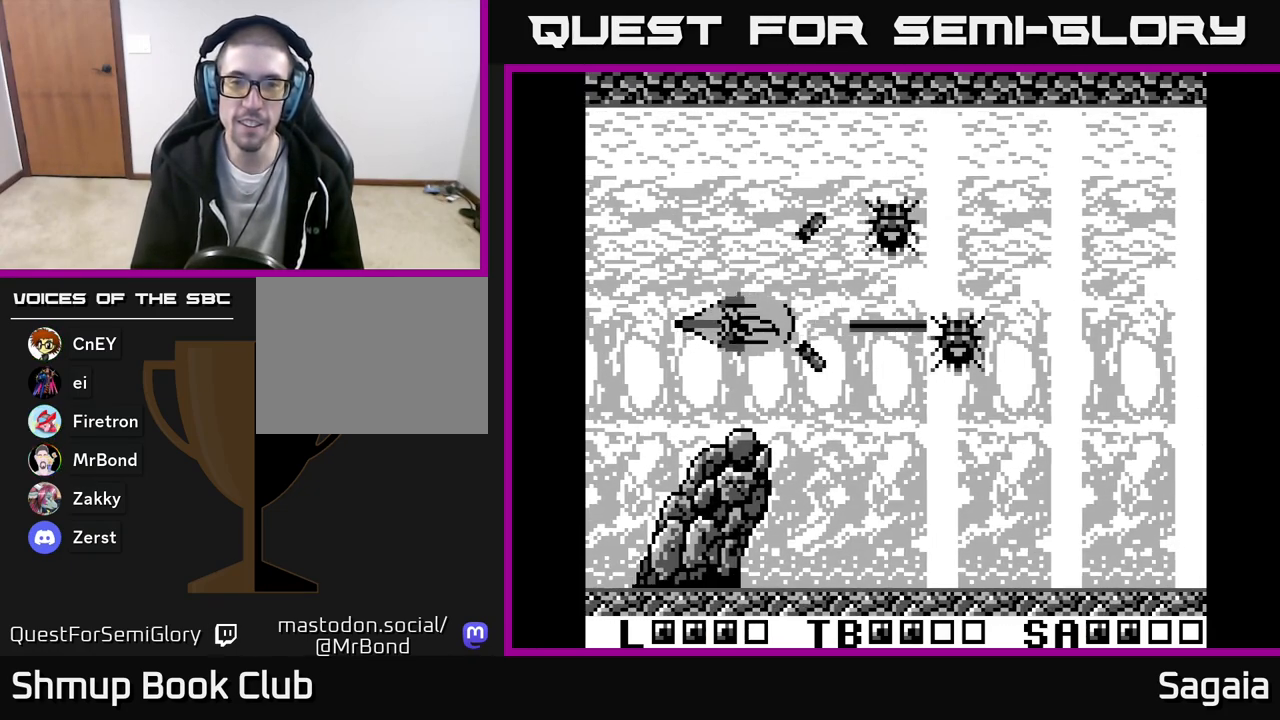
{"buttons": ["A", "X", "DPAD_RIGHT"], "events": [[50, "DPAD_UP", "up"], [117, "DPAD_DOWN", "down"], [250, "DPAD_DOWN", "up"]]}
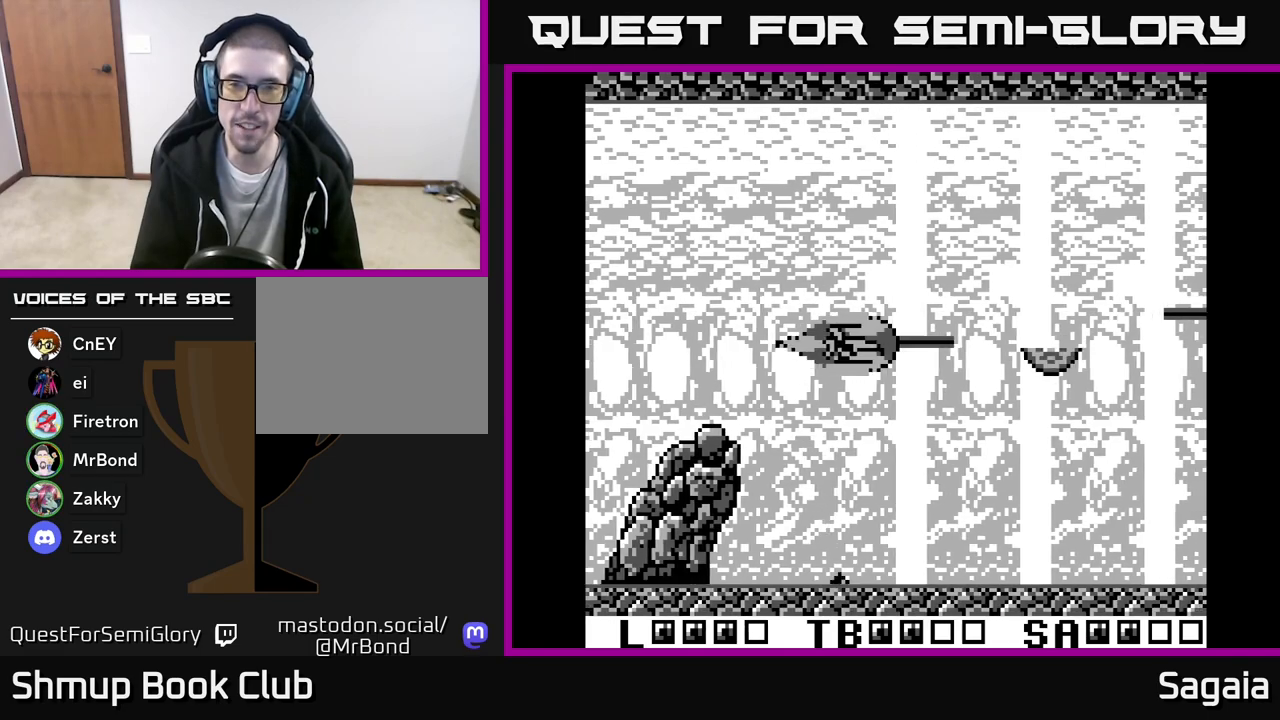
{"buttons": ["A", "X", "DPAD_DOWN"], "events": [[150, "DPAD_RIGHT", "up"], [217, "DPAD_LEFT", "down"], [333, "DPAD_LEFT", "up"], [367, "DPAD_RIGHT", "down"], [450, "DPAD_DOWN", "down"], [500, "DPAD_RIGHT", "up"]]}
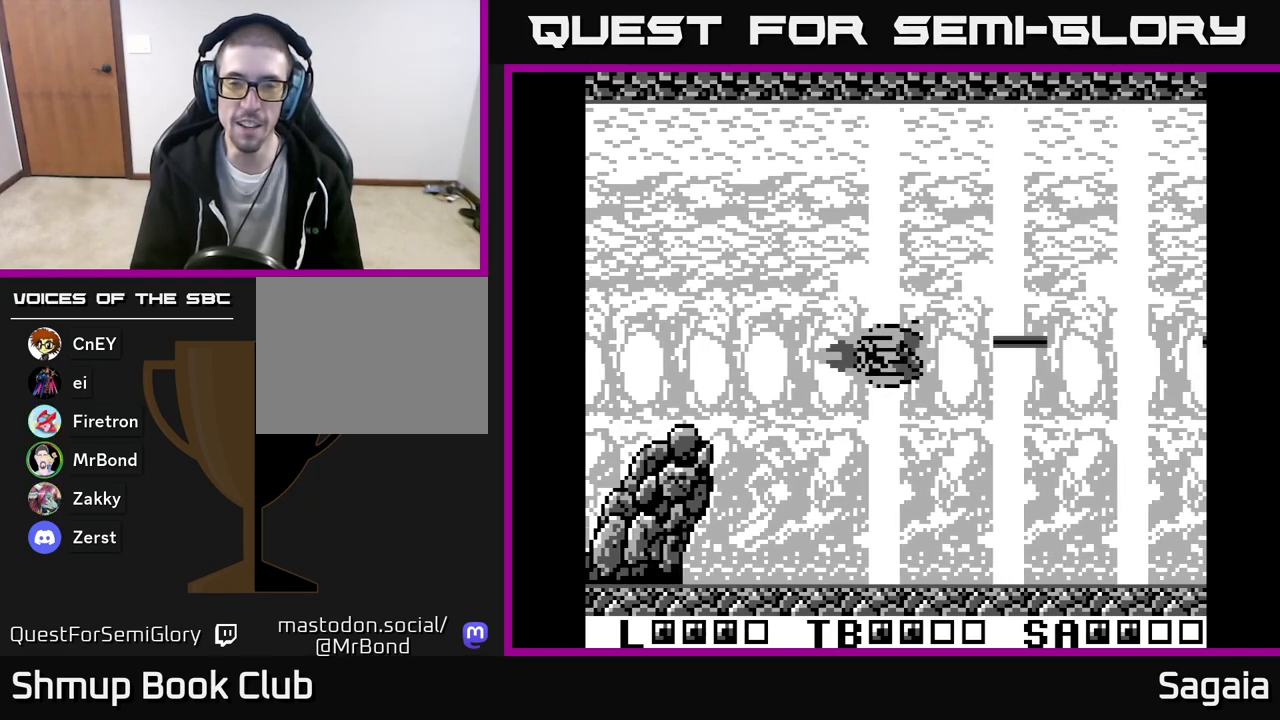
{"buttons": ["A", "X"], "events": [[83, "DPAD_DOWN", "up"], [333, "DPAD_UP", "down"], [467, "DPAD_UP", "up"]]}
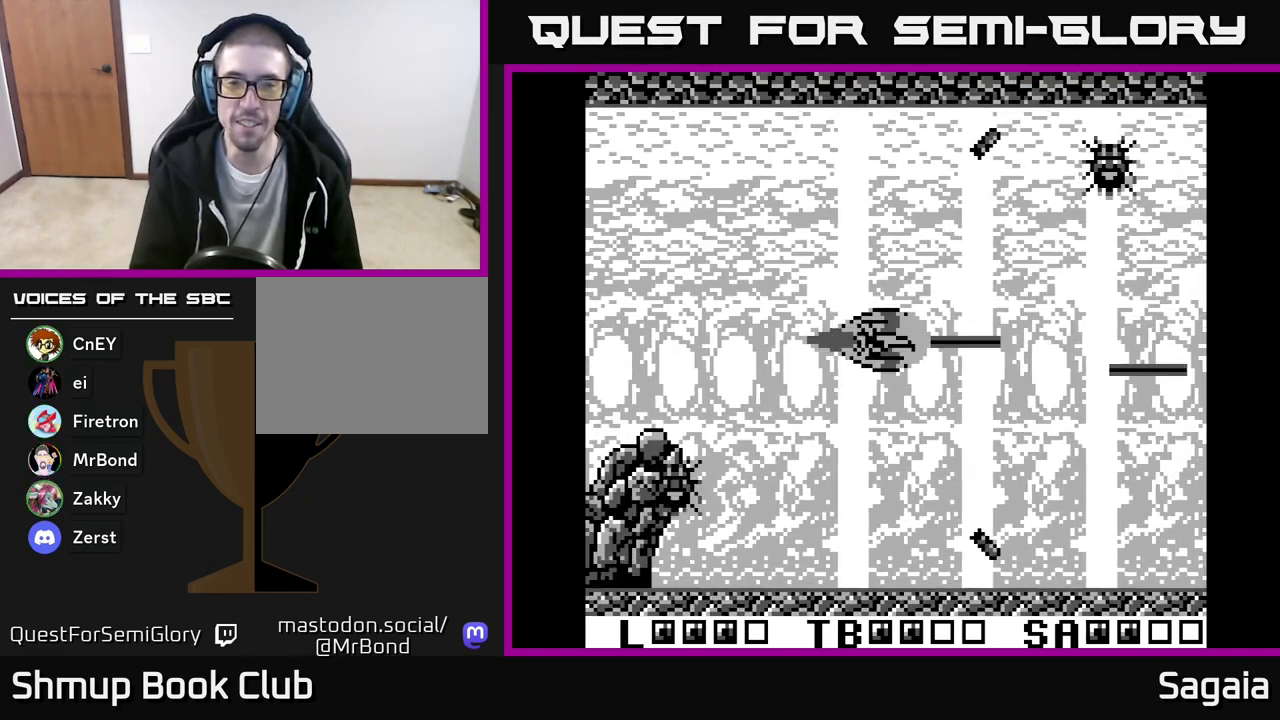
{"buttons": ["A", "X", "DPAD_LEFT"], "events": [[433, "DPAD_LEFT", "down"]]}
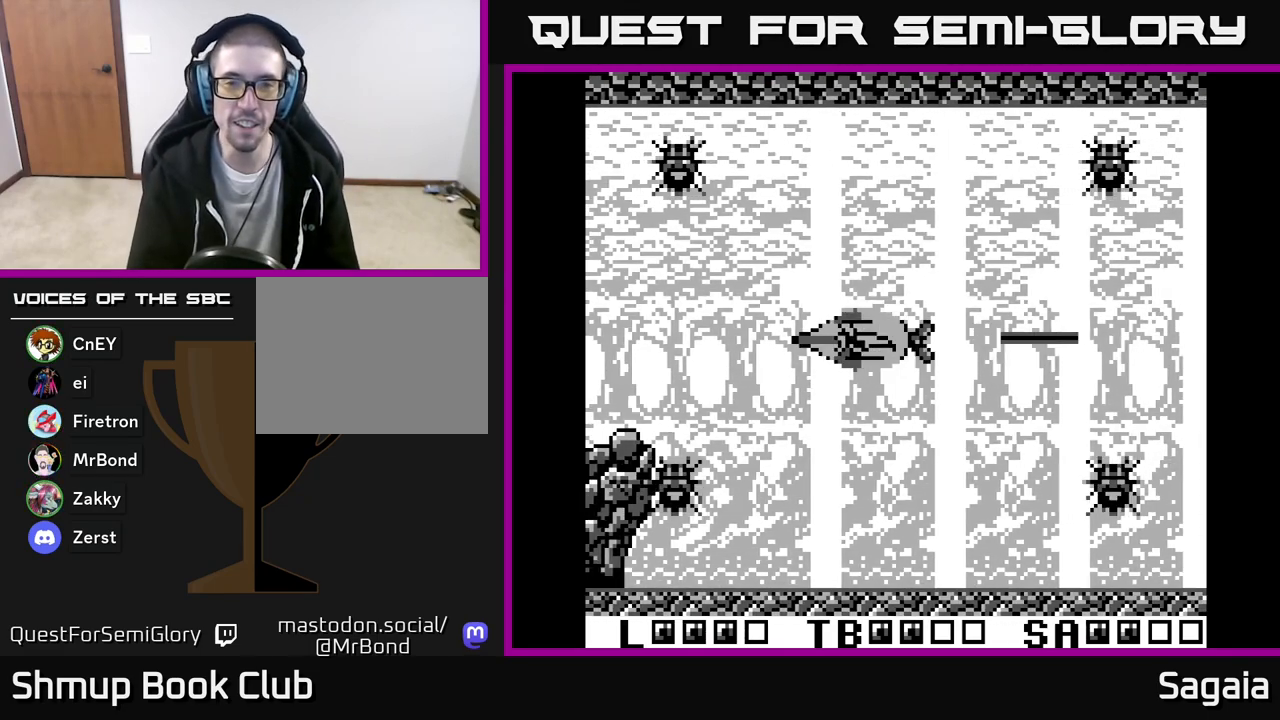
{"buttons": ["A", "X", "DPAD_LEFT"], "events": []}
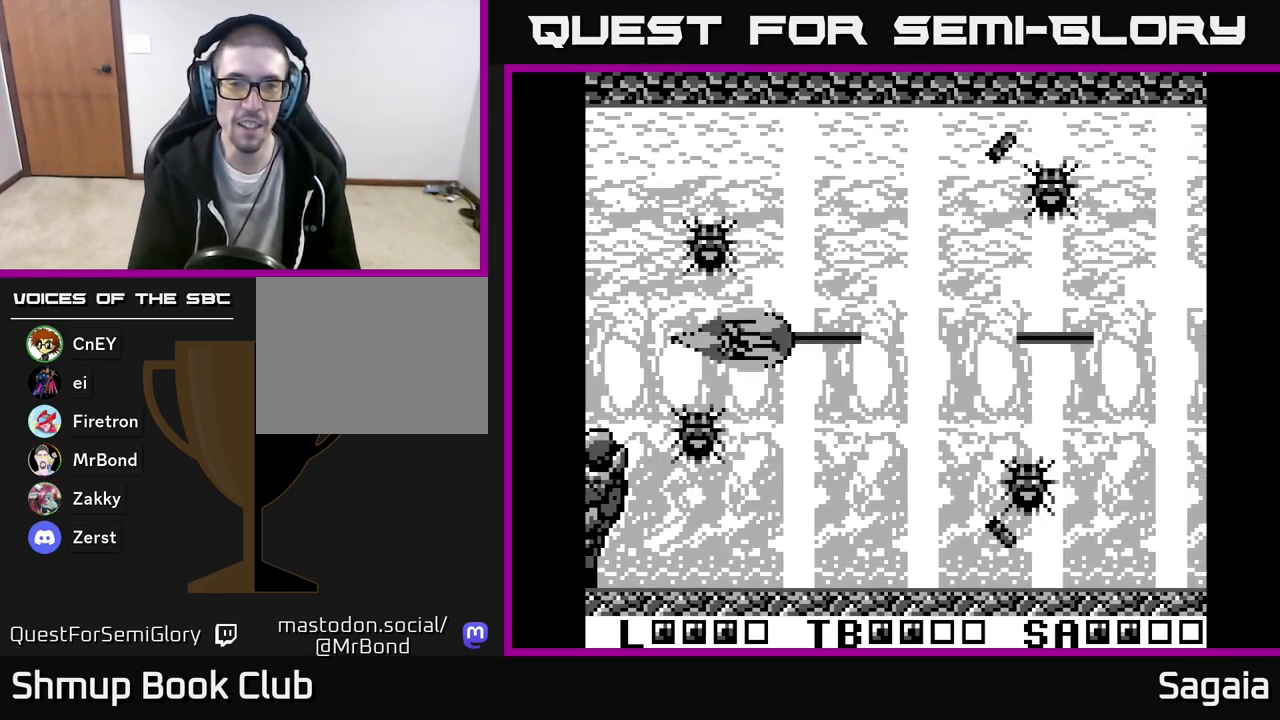
{"buttons": ["A", "X", "DPAD_DOWN", "DPAD_RIGHT"], "events": [[383, "DPAD_LEFT", "up"], [433, "DPAD_DOWN", "down"], [483, "DPAD_RIGHT", "down"]]}
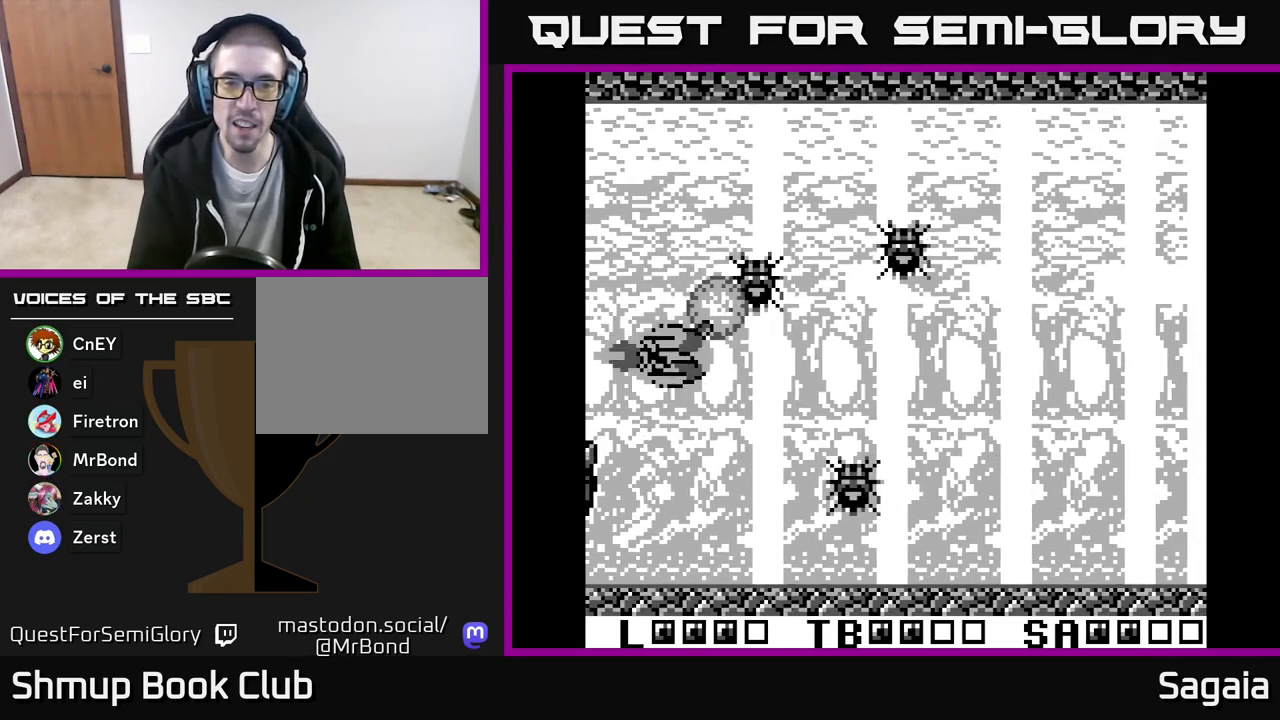
{"buttons": ["A", "X", "DPAD_UP", "DPAD_LEFT"], "events": [[67, "DPAD_DOWN", "up"], [83, "DPAD_RIGHT", "up"], [100, "DPAD_UP", "down"], [333, "DPAD_UP", "up"], [433, "DPAD_LEFT", "down"], [483, "DPAD_UP", "down"]]}
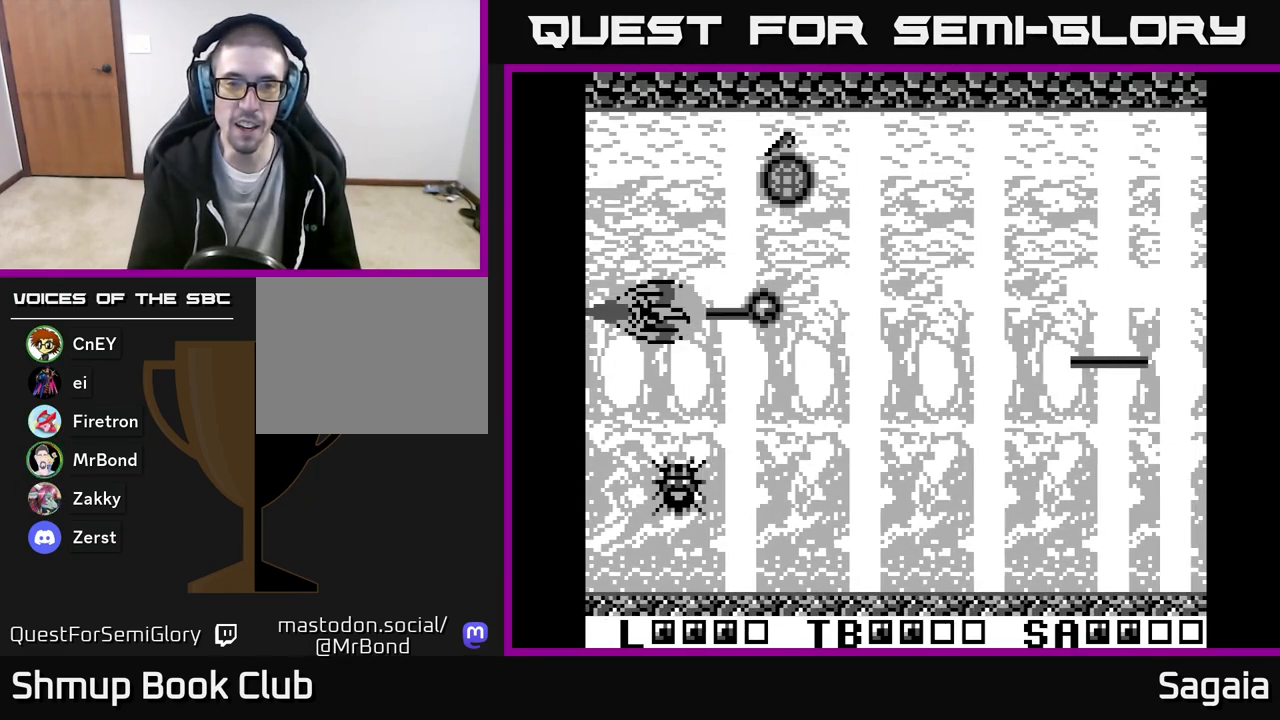
{"buttons": ["A", "X", "DPAD_DOWN", "DPAD_RIGHT"], "events": [[117, "DPAD_LEFT", "up"], [183, "DPAD_RIGHT", "down"], [283, "DPAD_UP", "up"], [367, "DPAD_DOWN", "down"]]}
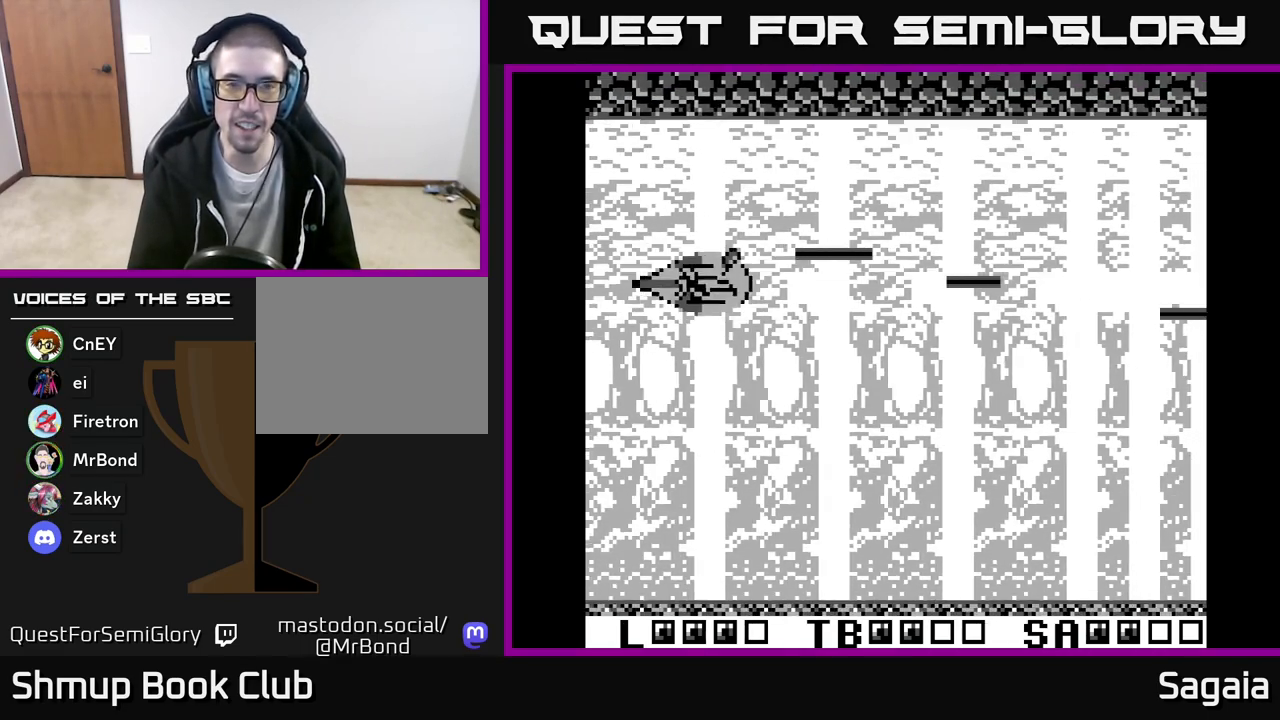
{"buttons": ["A", "X", "DPAD_RIGHT"], "events": [[483, "DPAD_DOWN", "up"]]}
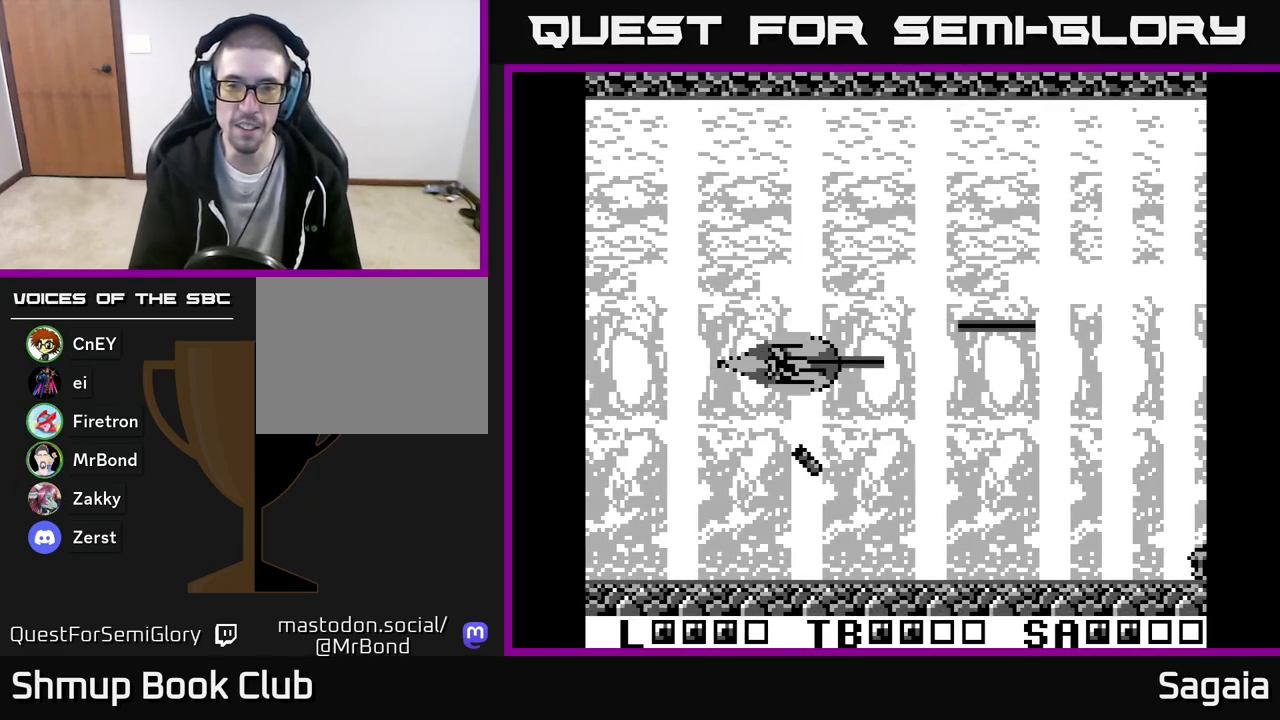
{"buttons": ["A", "X", "DPAD_DOWN", "DPAD_RIGHT"], "events": [[183, "DPAD_DOWN", "down"]]}
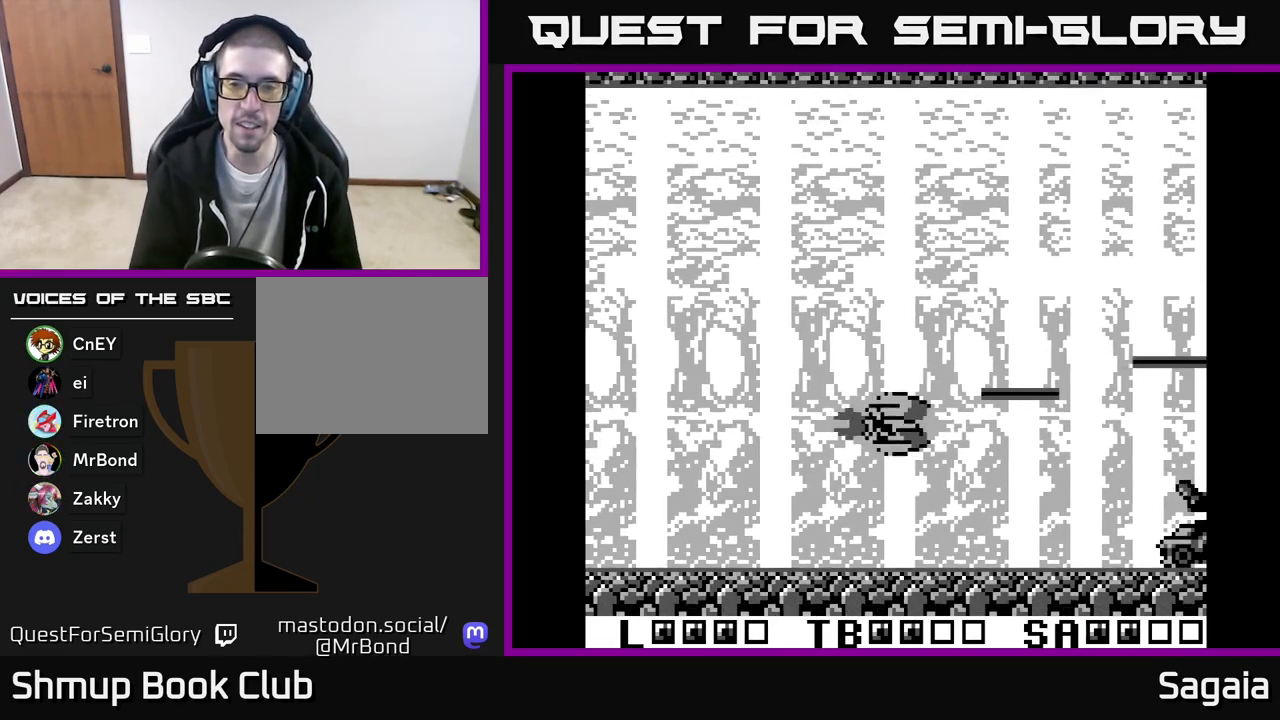
{"buttons": ["A", "X", "DPAD_LEFT"], "events": [[150, "DPAD_RIGHT", "up"], [350, "DPAD_DOWN", "up"], [350, "DPAD_LEFT", "down"]]}